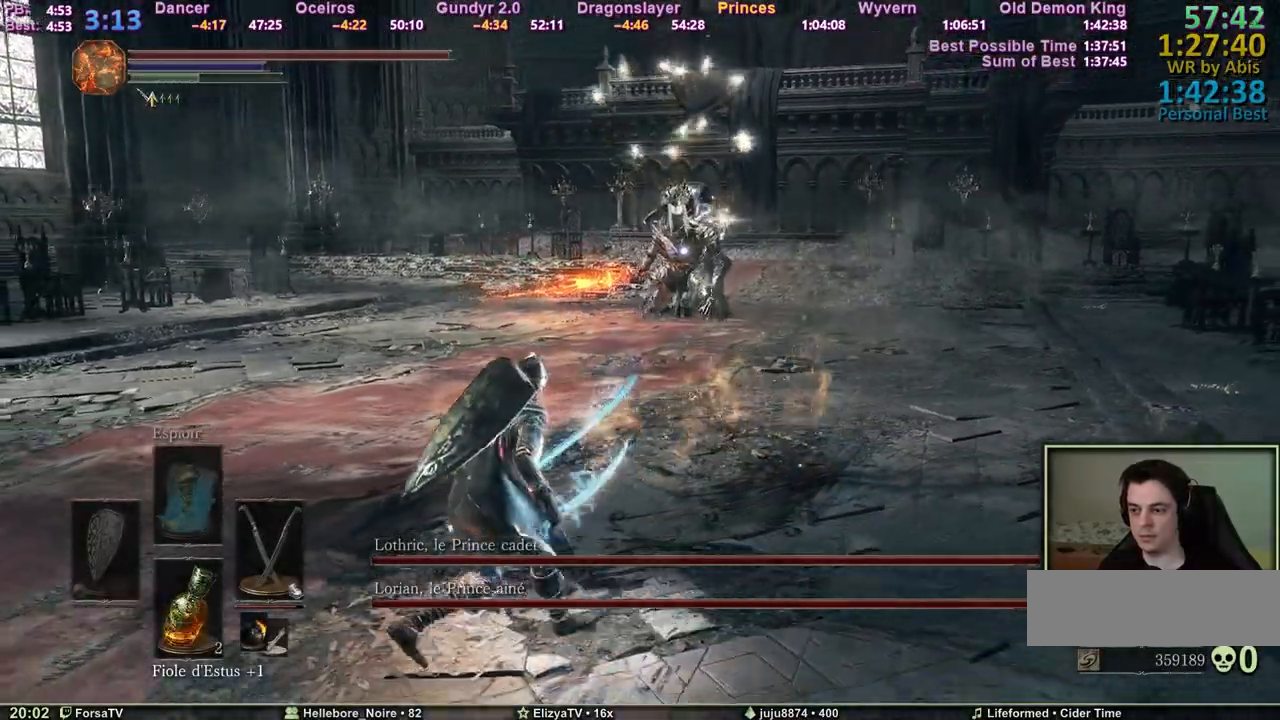
Gameplay with keyboard and mouse; each line is a JSON object with the keys and mouse buttons held at the frame after it. "events" lists presses ("down") and releases ("up") of "1", "2", "3", "4", "5", "6", "a", "c", "ctrl", "d", "e", "escape", "f", "g", "k", "l", "q", "r", "right", "s", "shift", "space", "tab", "z", "mouse_wheel" and "mouse_mb4" between this image and that frame as [ms after this image, input, new state], when the widget could be followed in between. "mouse_wheel", "mouse_mb4" = the "wheel", "mb4" buttons of the "mouse" list. No other keys are recorded. "wheel" means that the mouse wheel is clicked or scrolled. Mouse movement is not recorded. Not read: other_keys.
{"keys": ["q", "s"], "mouse": [], "events": [[117, "s", "up"], [433, "s", "down"]]}
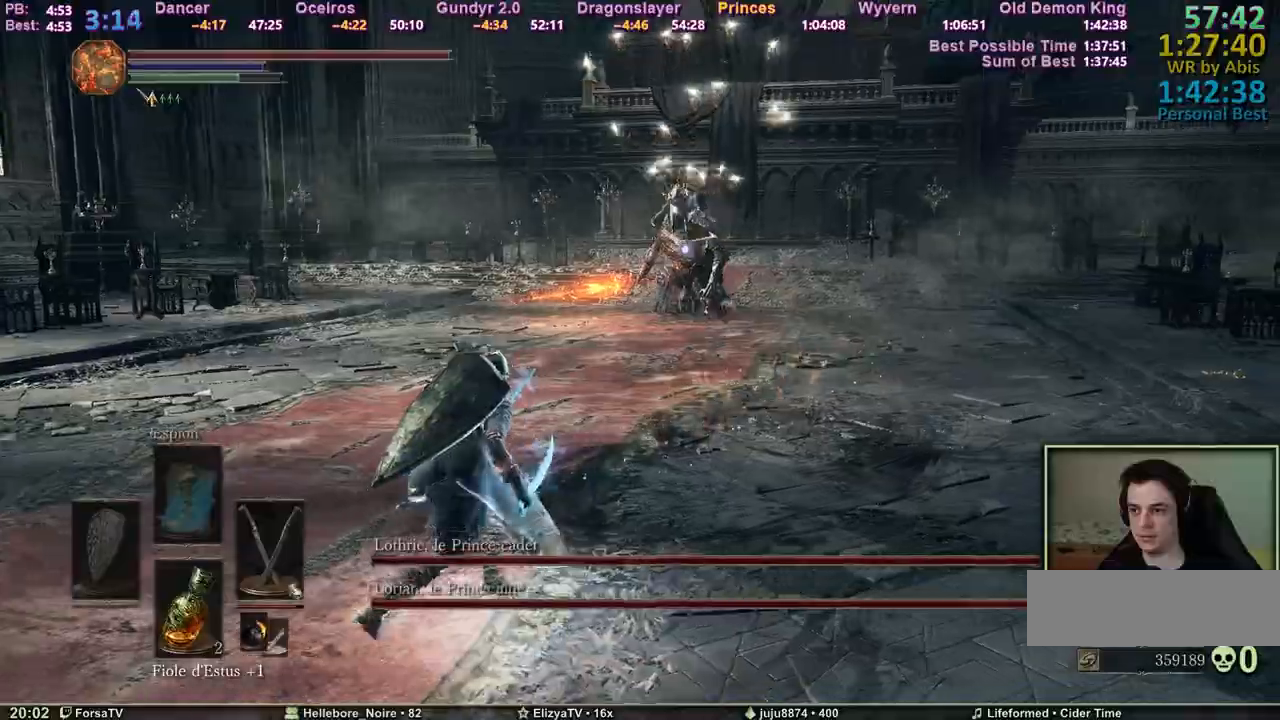
{"keys": ["q"], "mouse": [], "events": [[217, "s", "up"]]}
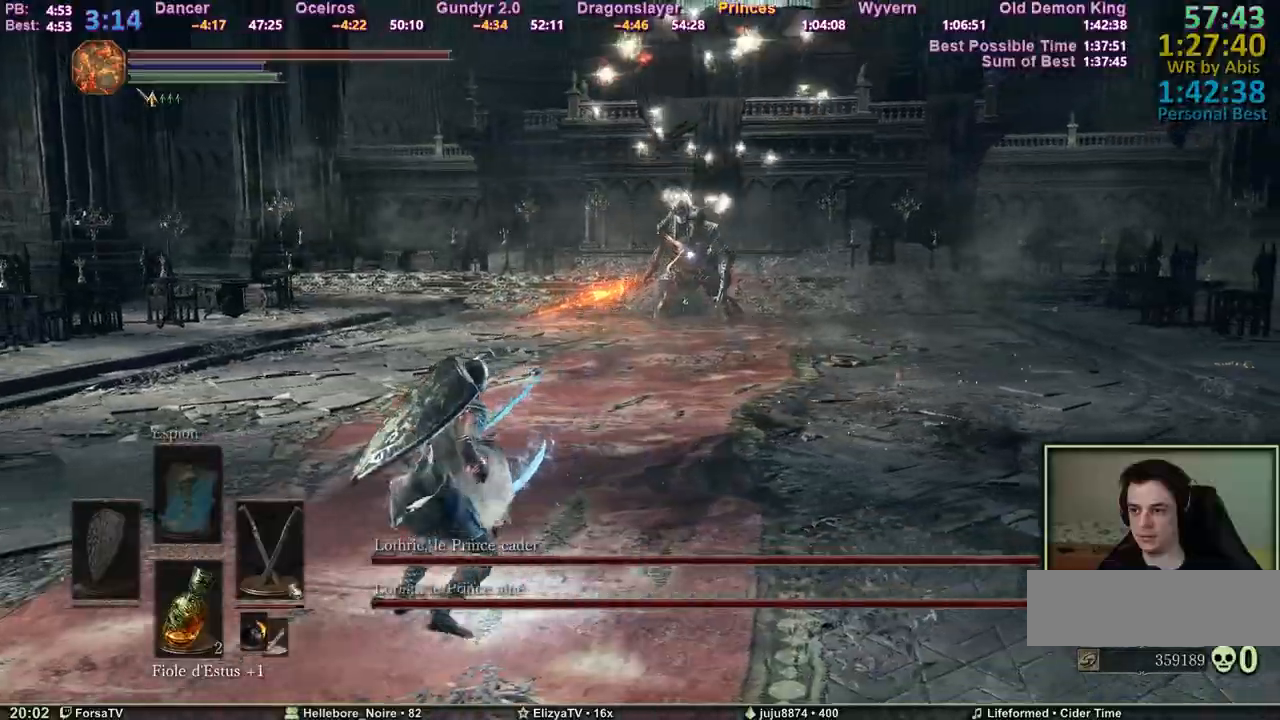
{"keys": ["q", "z"], "mouse": [], "events": [[467, "z", "down"]]}
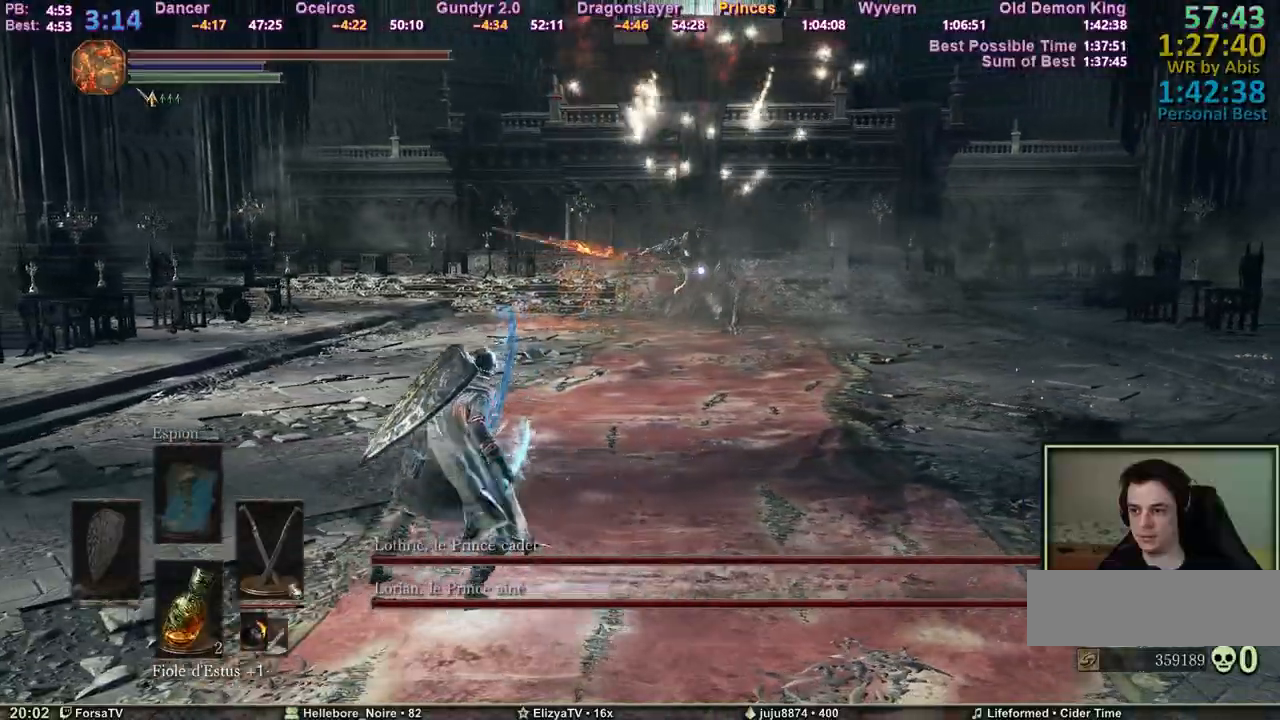
{"keys": ["q", "z"], "mouse": [], "events": []}
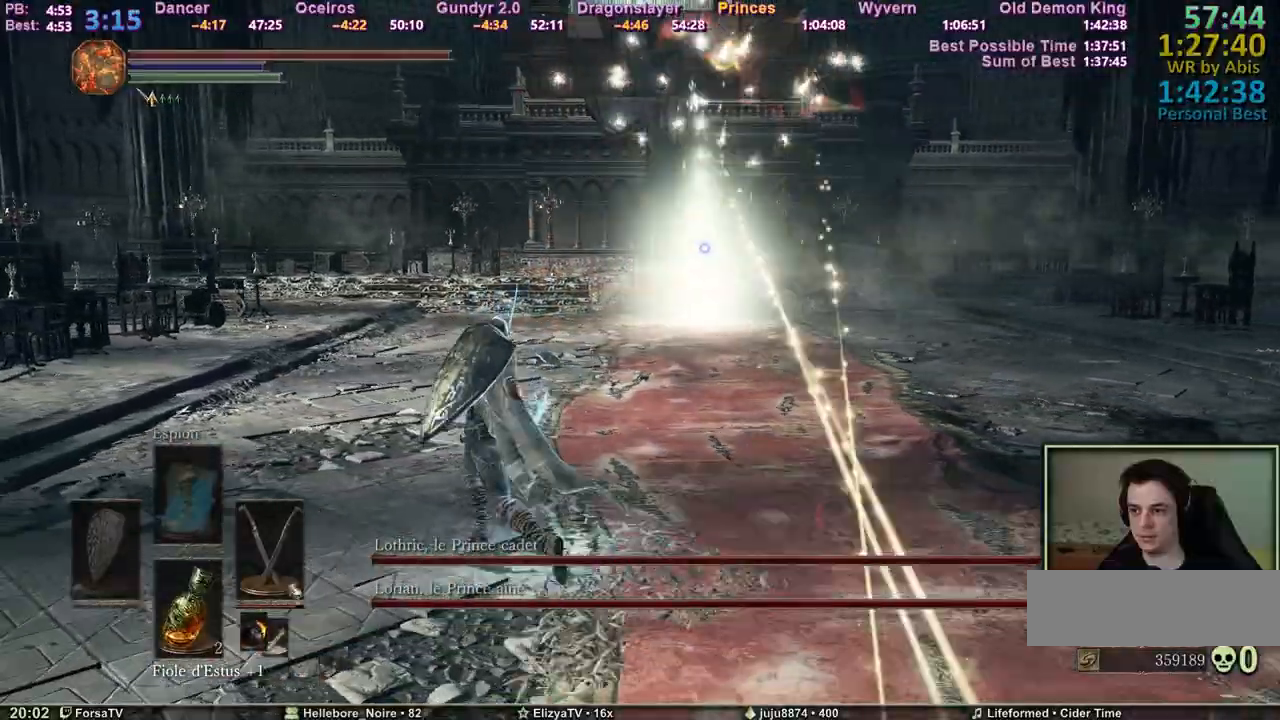
{"keys": ["q", "s"], "mouse": [], "events": [[367, "z", "up"], [500, "s", "down"]]}
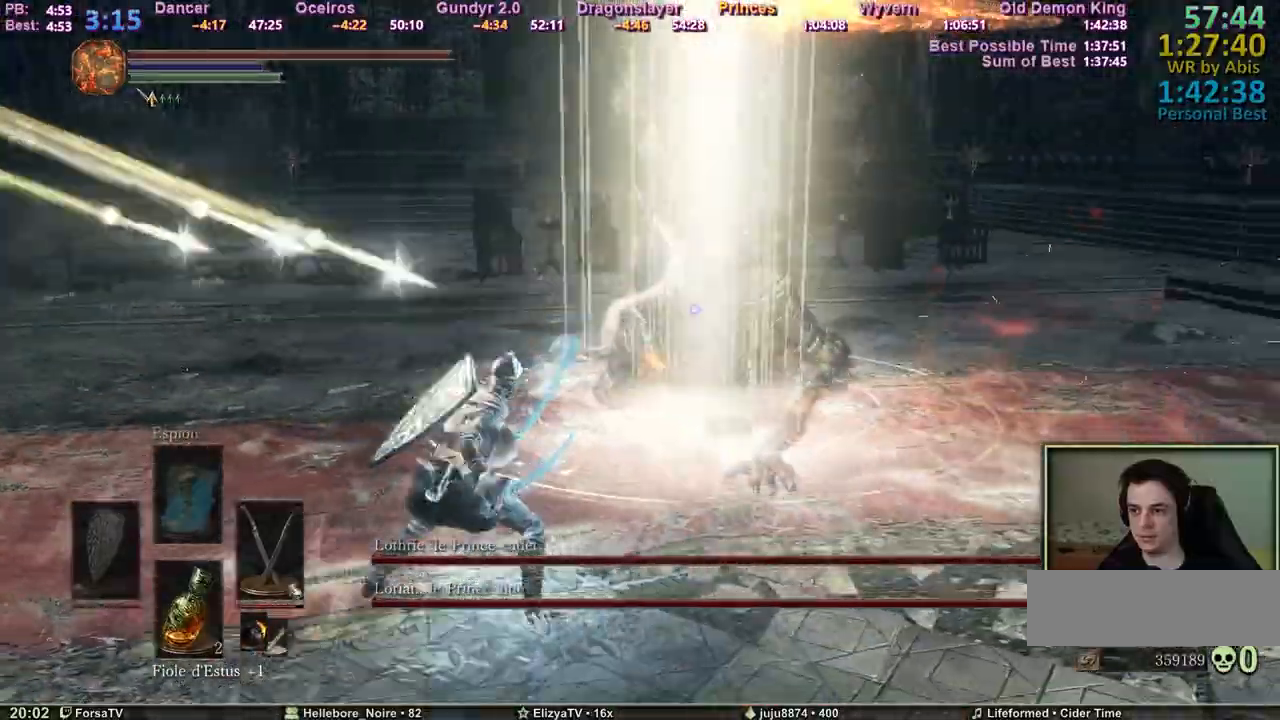
{"keys": ["q", "s"], "mouse": [], "events": [[100, "space", "down"], [183, "space", "up"]]}
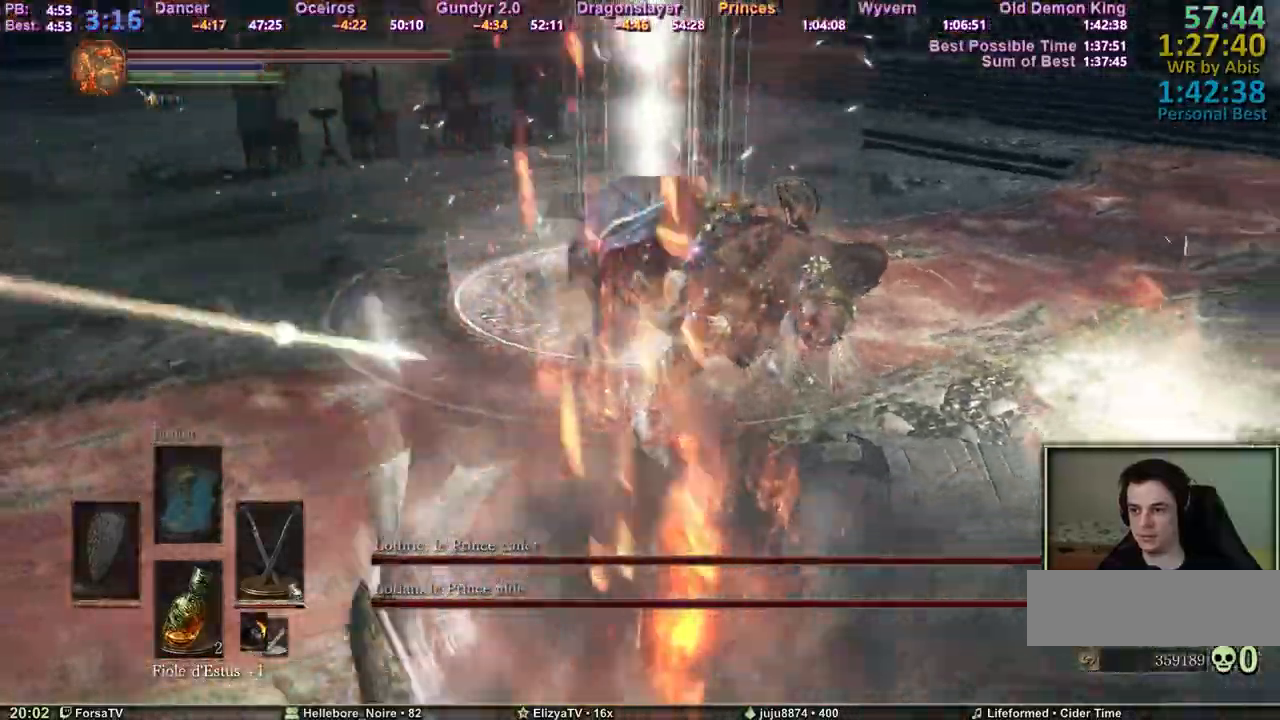
{"keys": ["q", "s"], "mouse": [], "events": []}
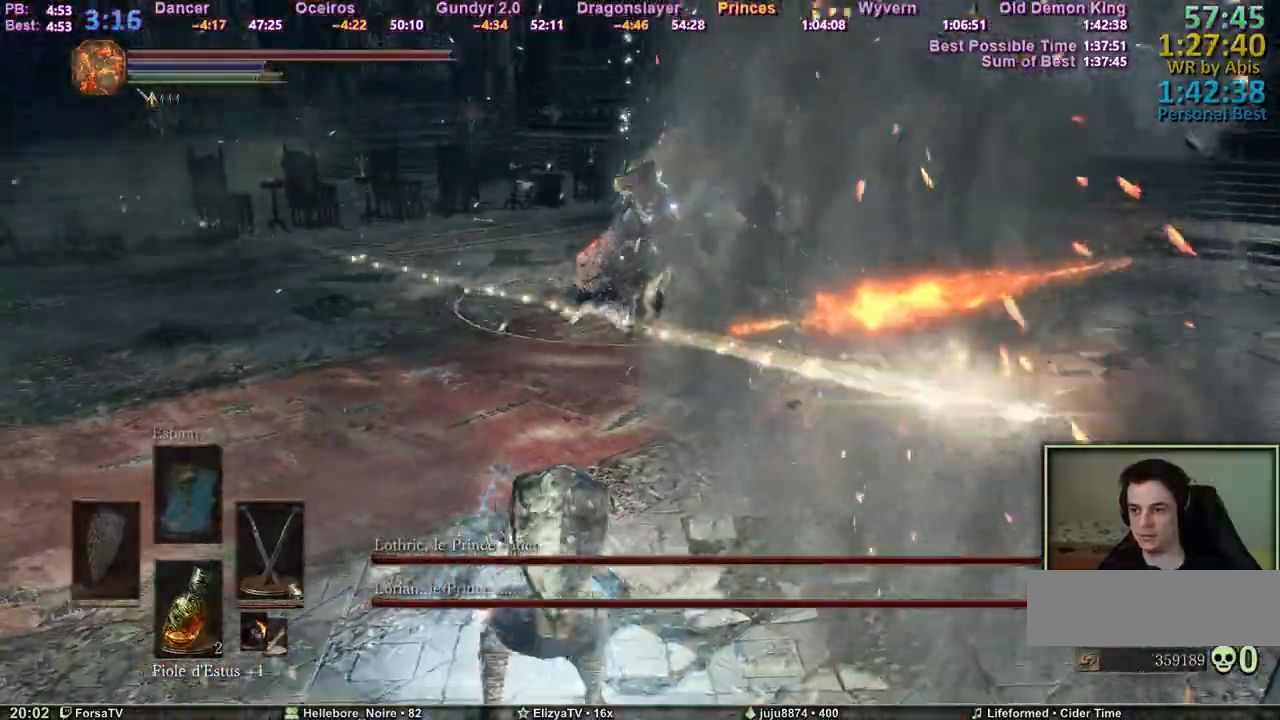
{"keys": ["q", "s"], "mouse": [], "events": []}
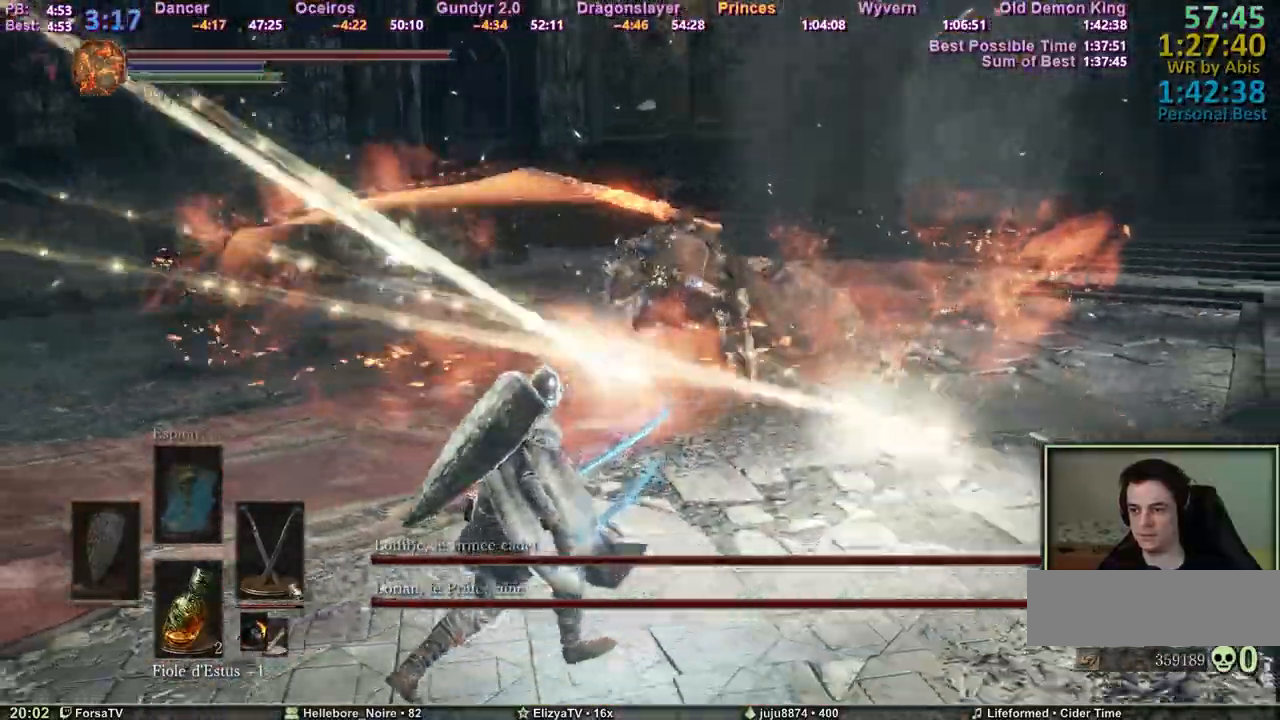
{"keys": ["q", "s"], "mouse": [], "events": []}
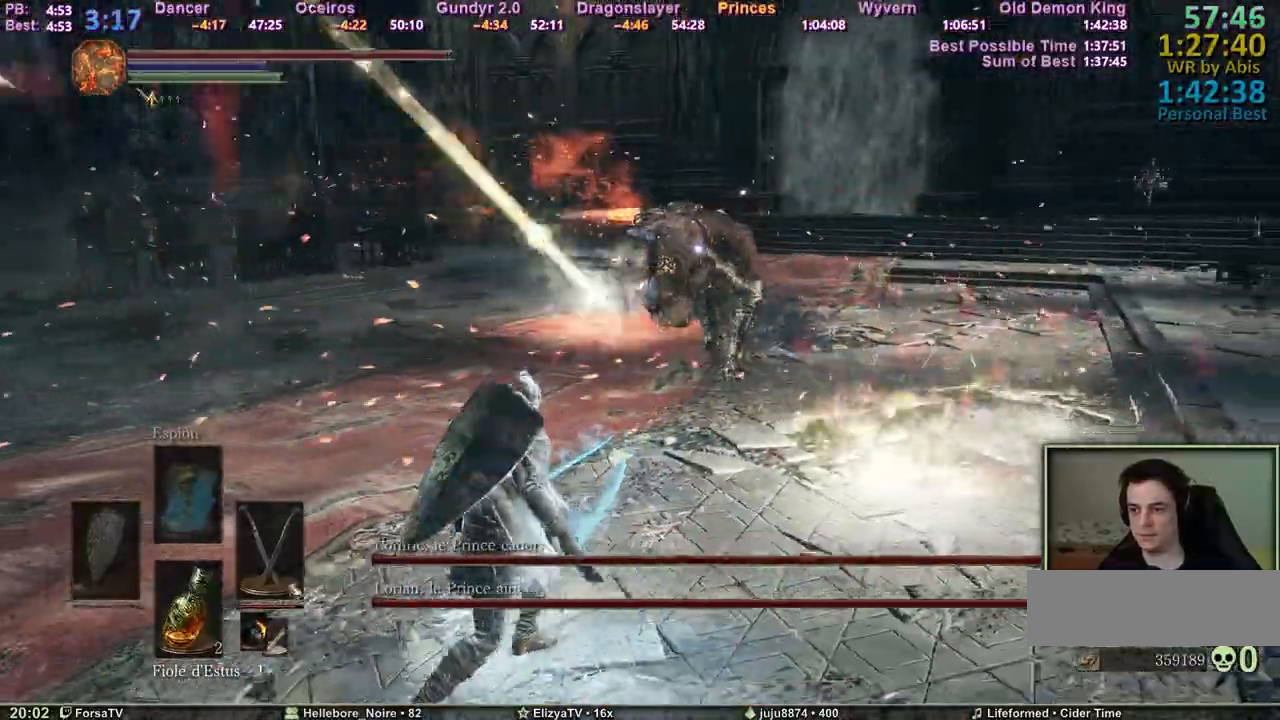
{"keys": ["q", "z"], "mouse": [], "events": [[200, "s", "up"], [433, "z", "down"]]}
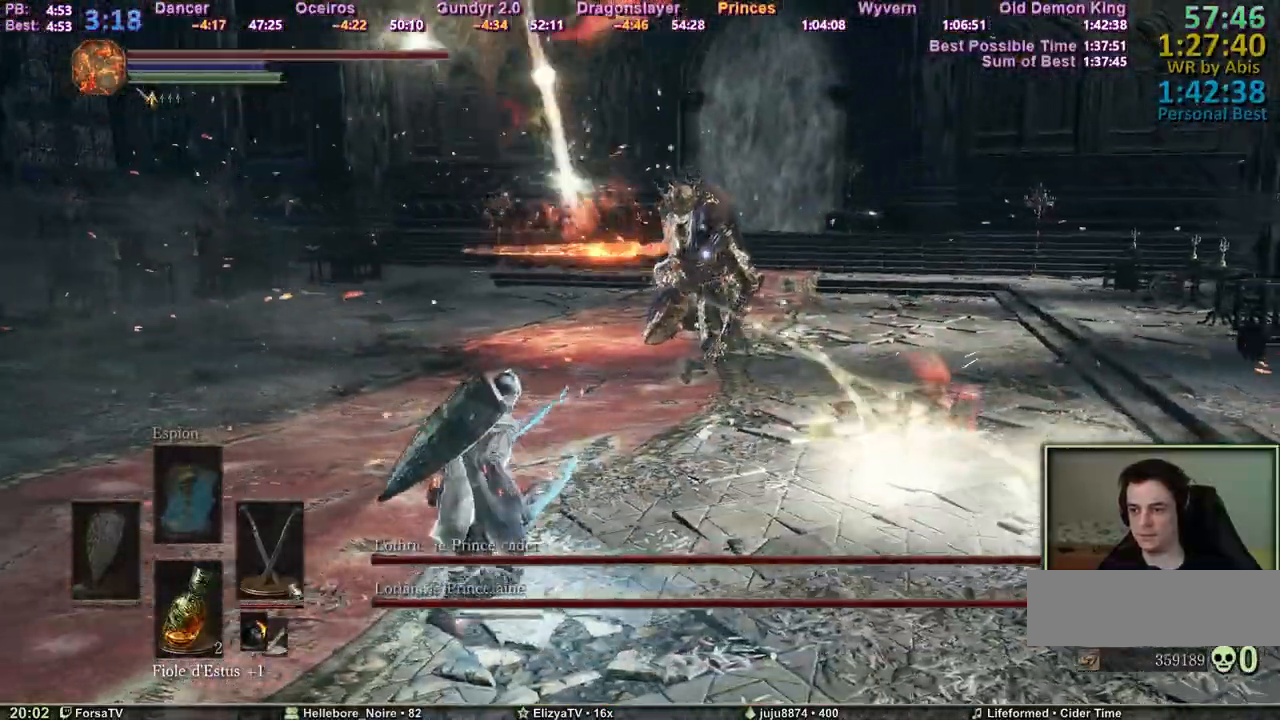
{"keys": ["q", "z"], "mouse": [], "events": []}
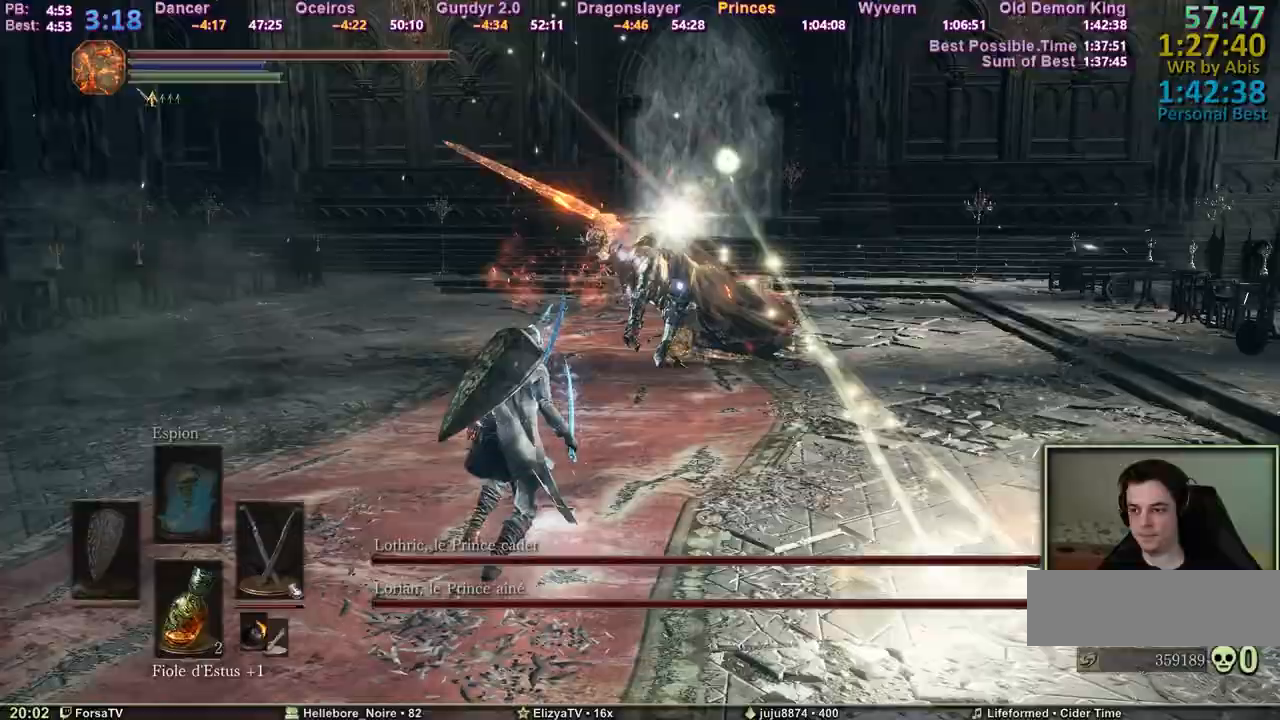
{"keys": ["q", "z"], "mouse": [], "events": [[283, "space", "down"], [417, "space", "up"]]}
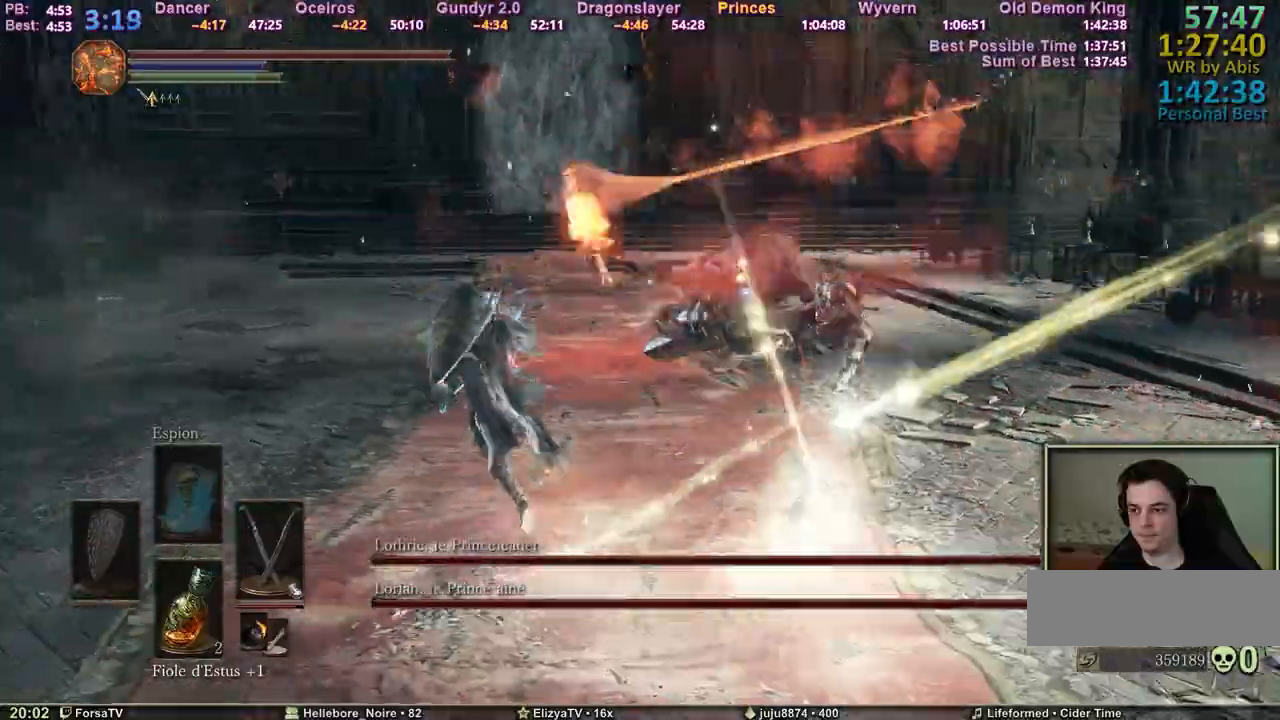
{"keys": ["q", "z"], "mouse": [], "events": []}
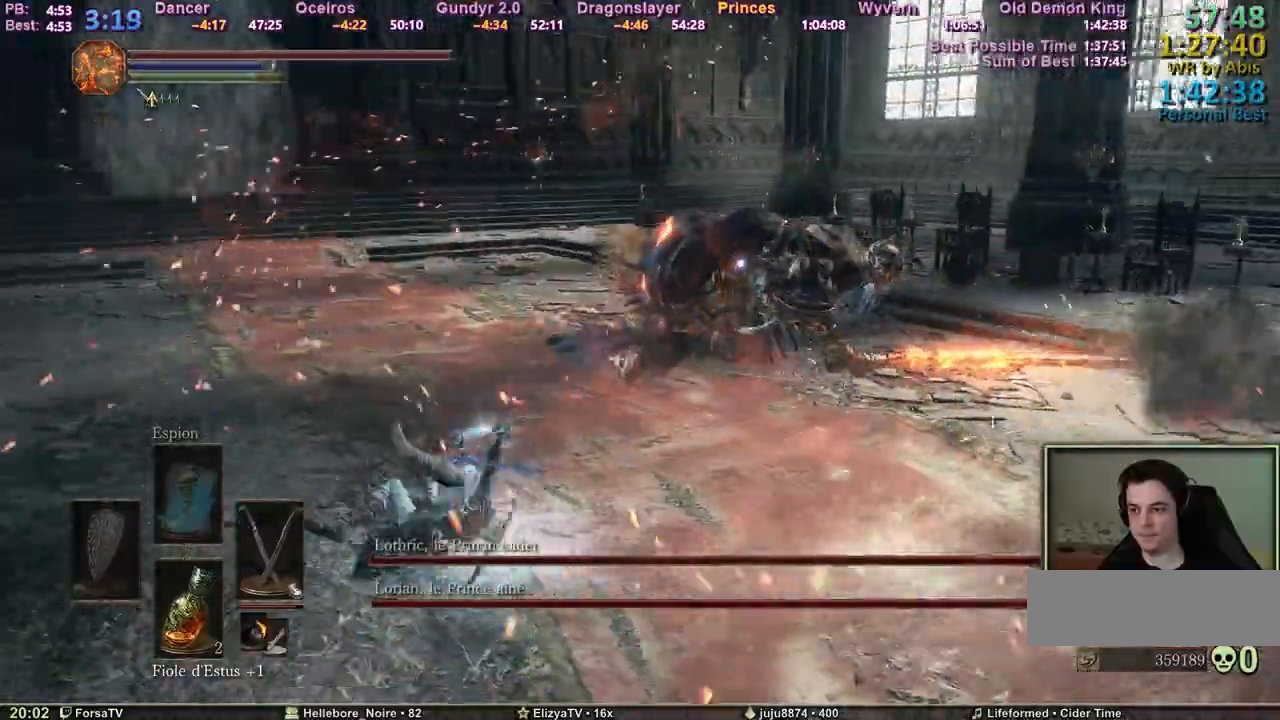
{"keys": ["q", "z"], "mouse": [], "events": []}
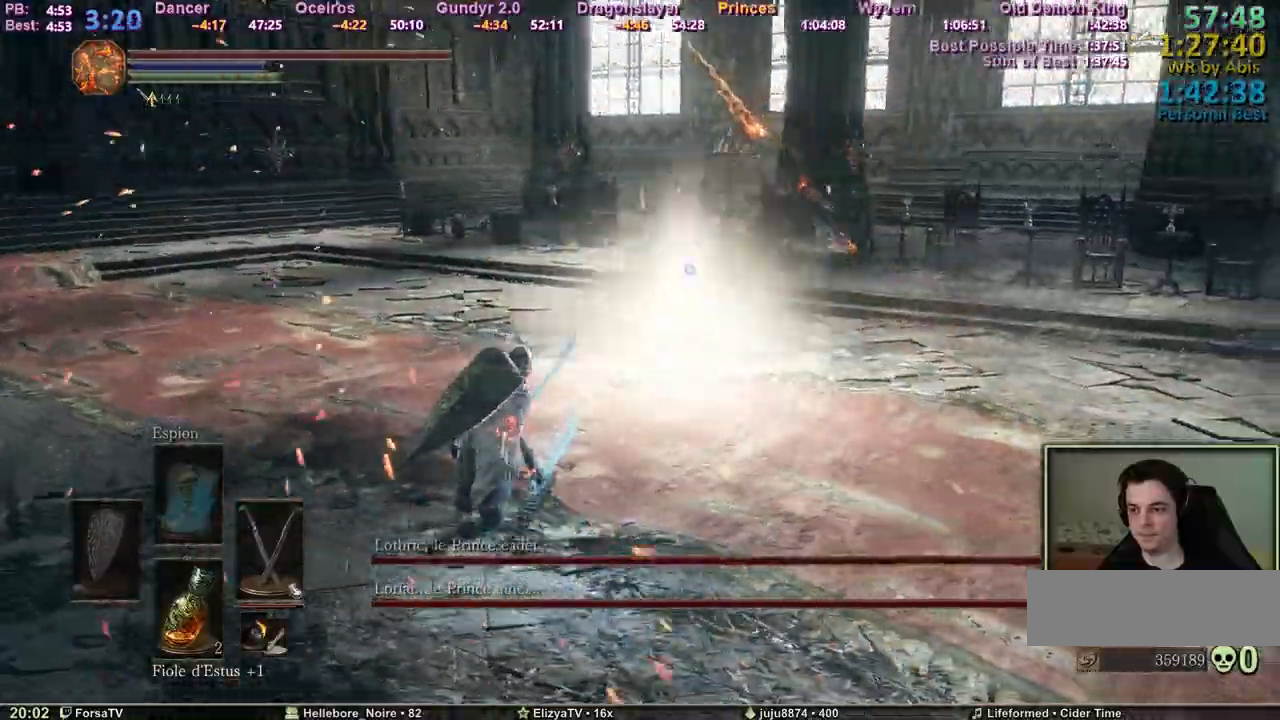
{"keys": ["z"], "mouse": [], "events": [[283, "q", "up"]]}
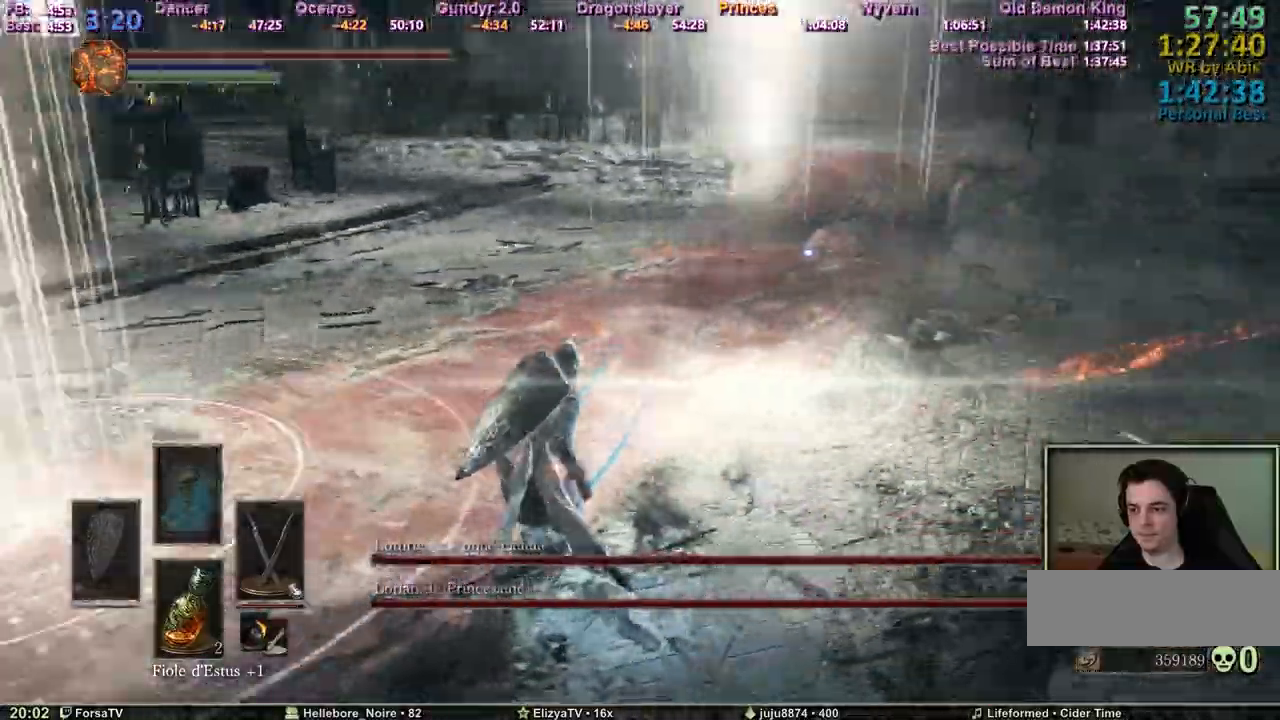
{"keys": ["d", "z"], "mouse": [], "events": [[250, "space", "down"], [350, "space", "up"], [433, "d", "down"]]}
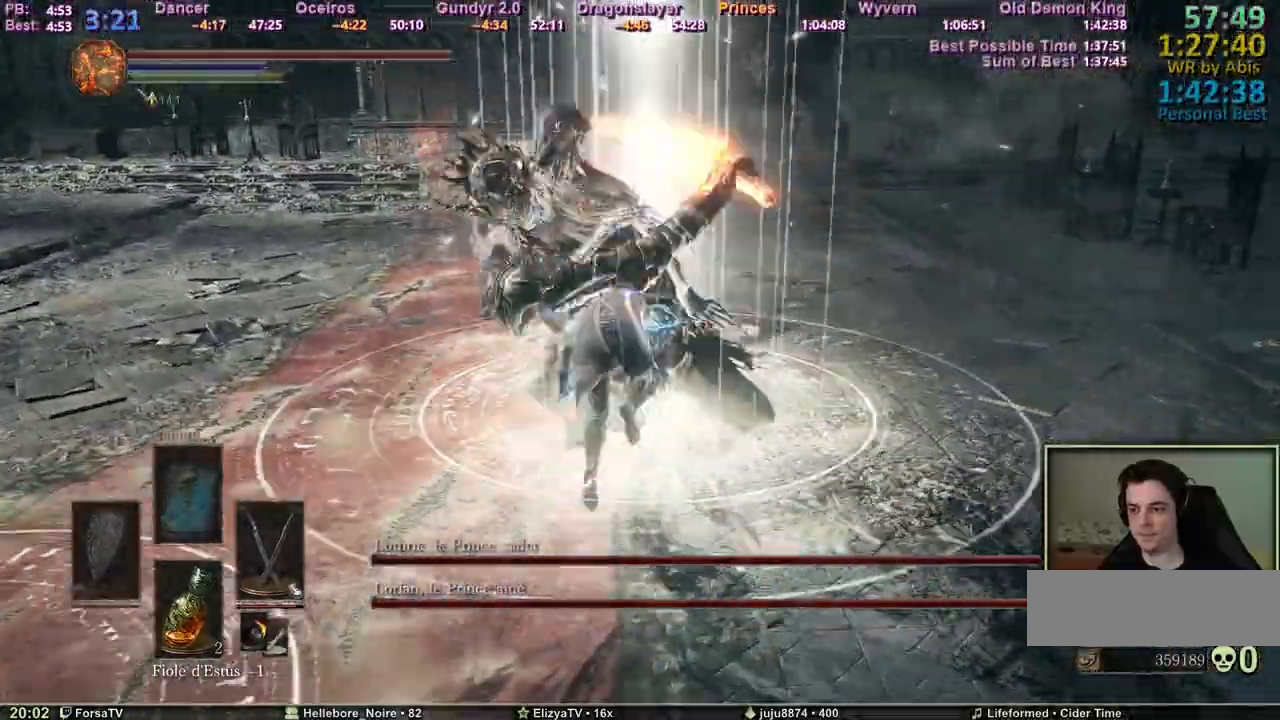
{"keys": ["d", "z"], "mouse": [], "events": [[133, "tab", "down"], [267, "tab", "up"]]}
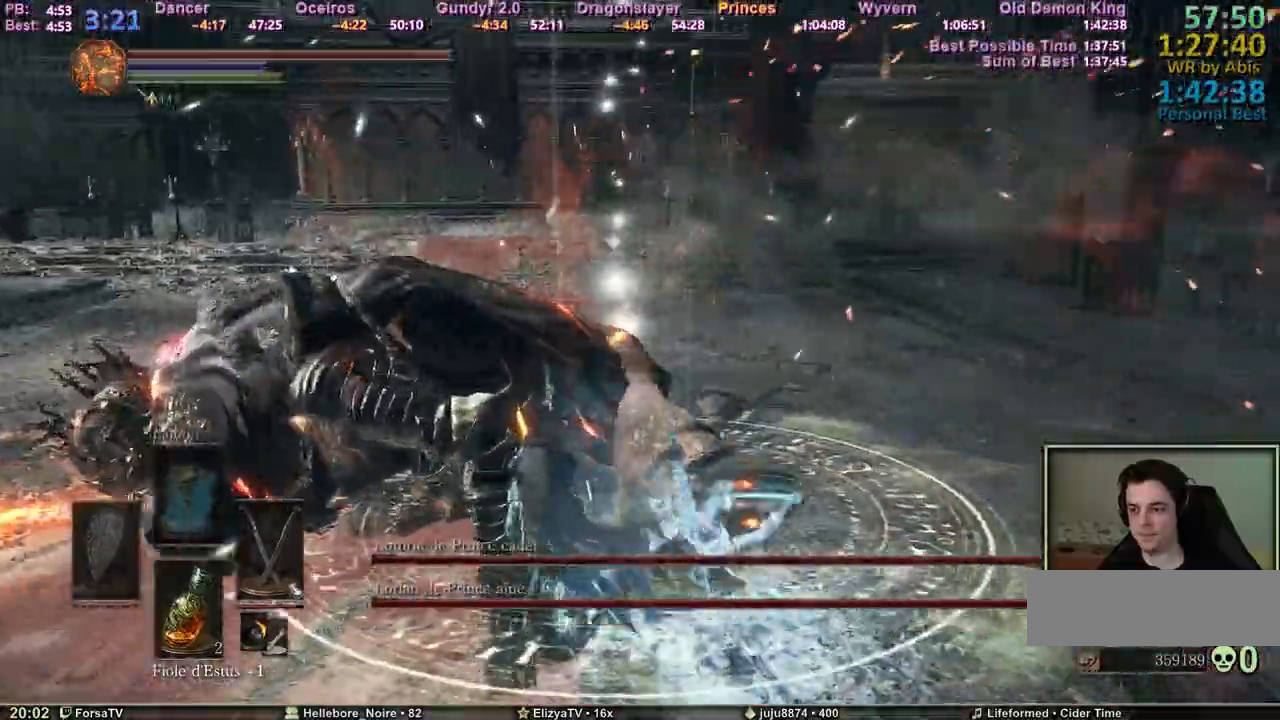
{"keys": ["z"], "mouse": [], "events": [[100, "d", "up"], [133, "mouse_wheel", "down"], [283, "mouse_wheel", "up"]]}
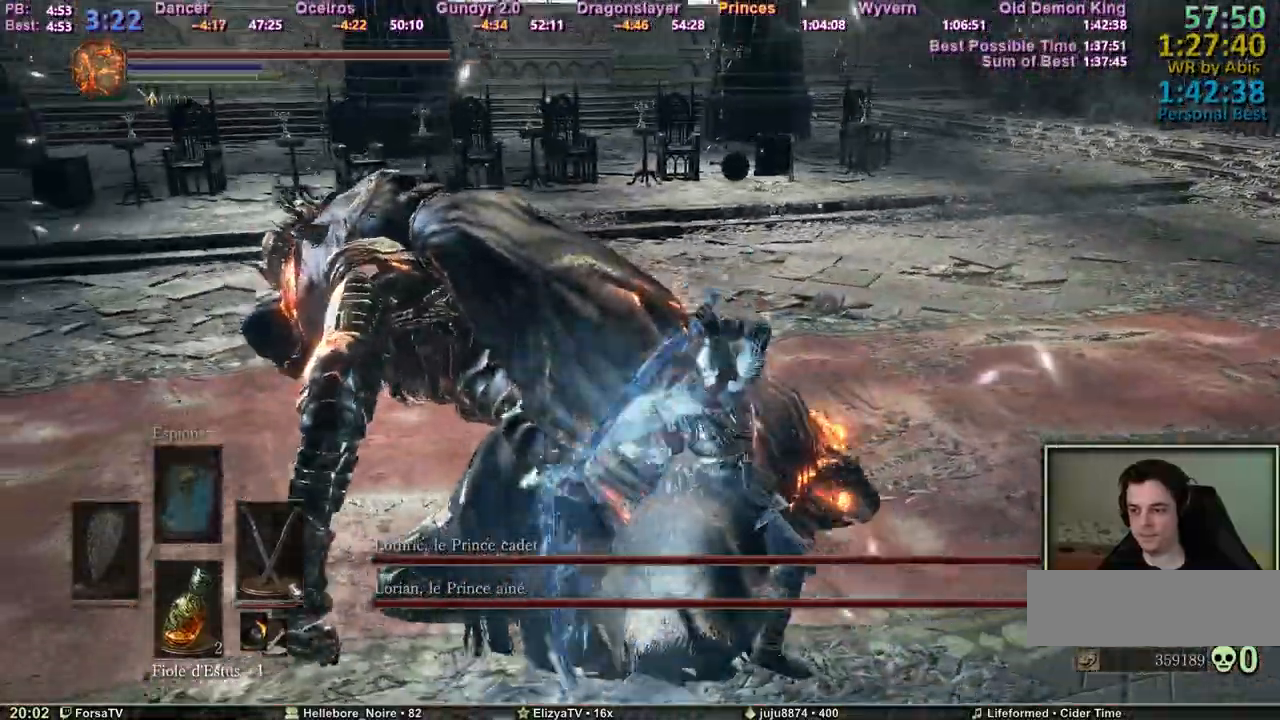
{"keys": ["d", "z"], "mouse": [], "events": [[383, "d", "down"]]}
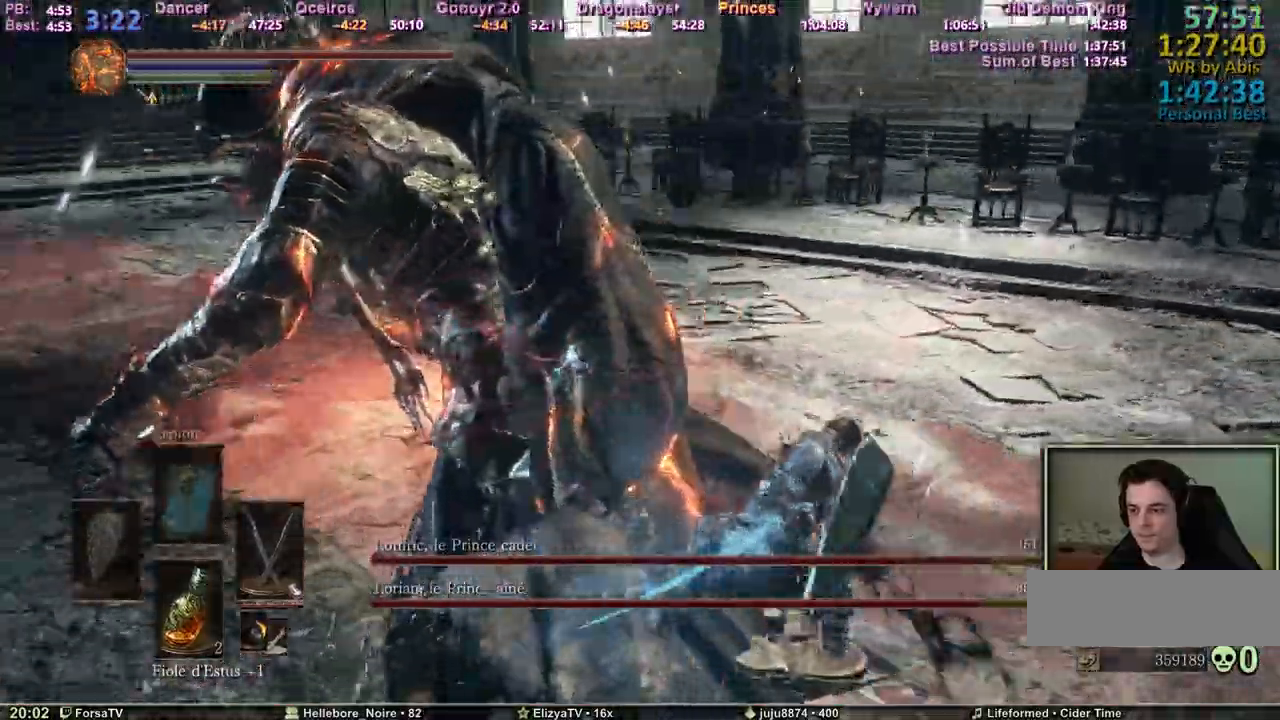
{"keys": ["d", "z"], "mouse": [], "events": []}
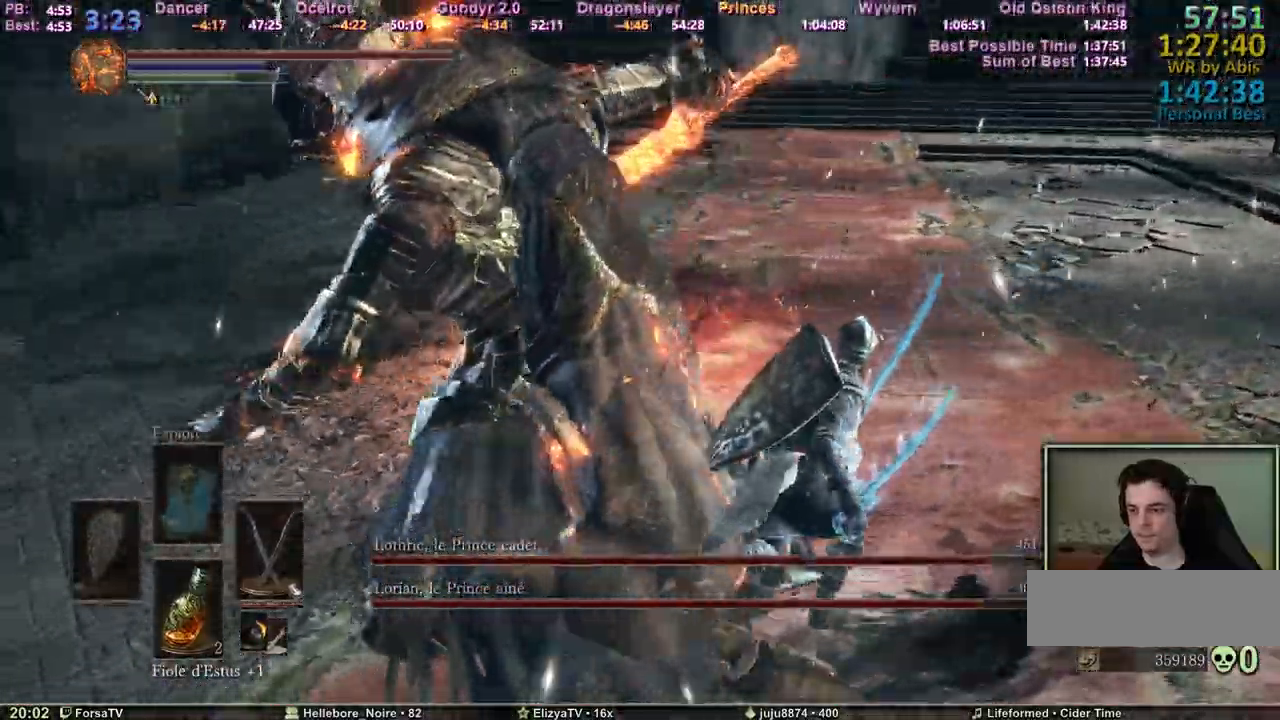
{"keys": ["d", "z"], "mouse": [], "events": []}
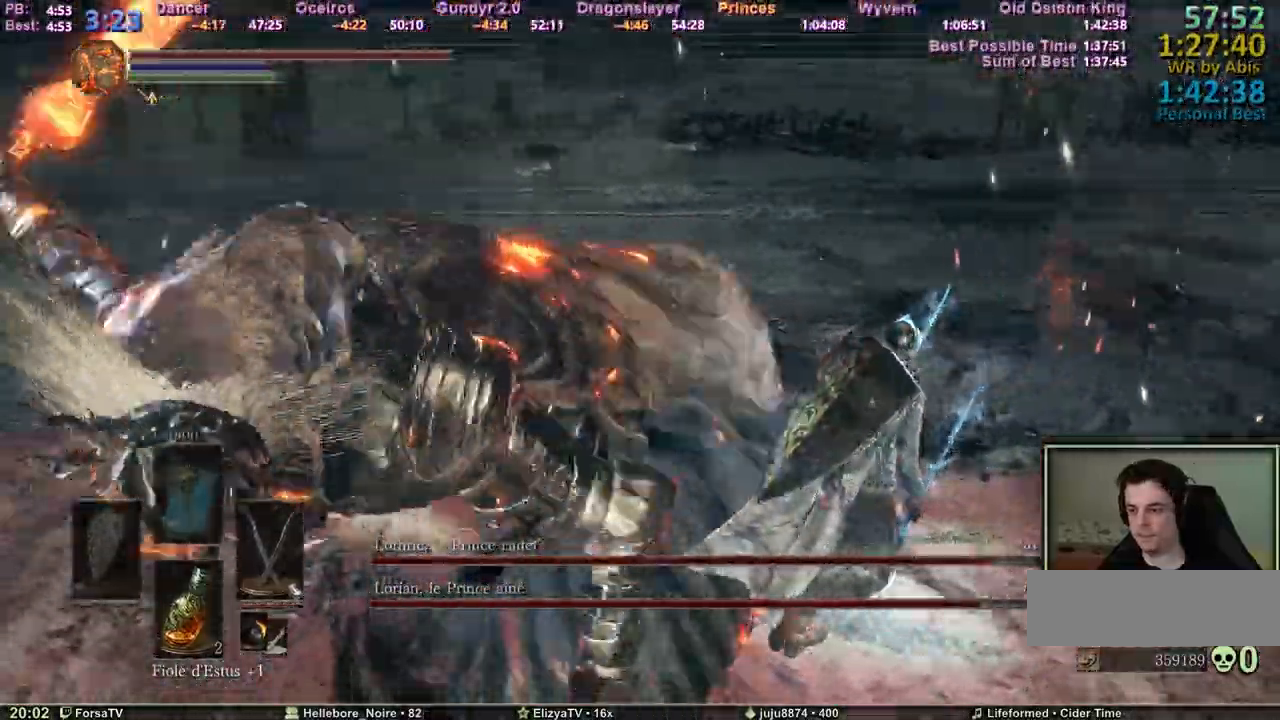
{"keys": ["z"], "mouse": [], "events": [[150, "mouse_wheel", "down"], [200, "d", "up"], [250, "mouse_wheel", "up"]]}
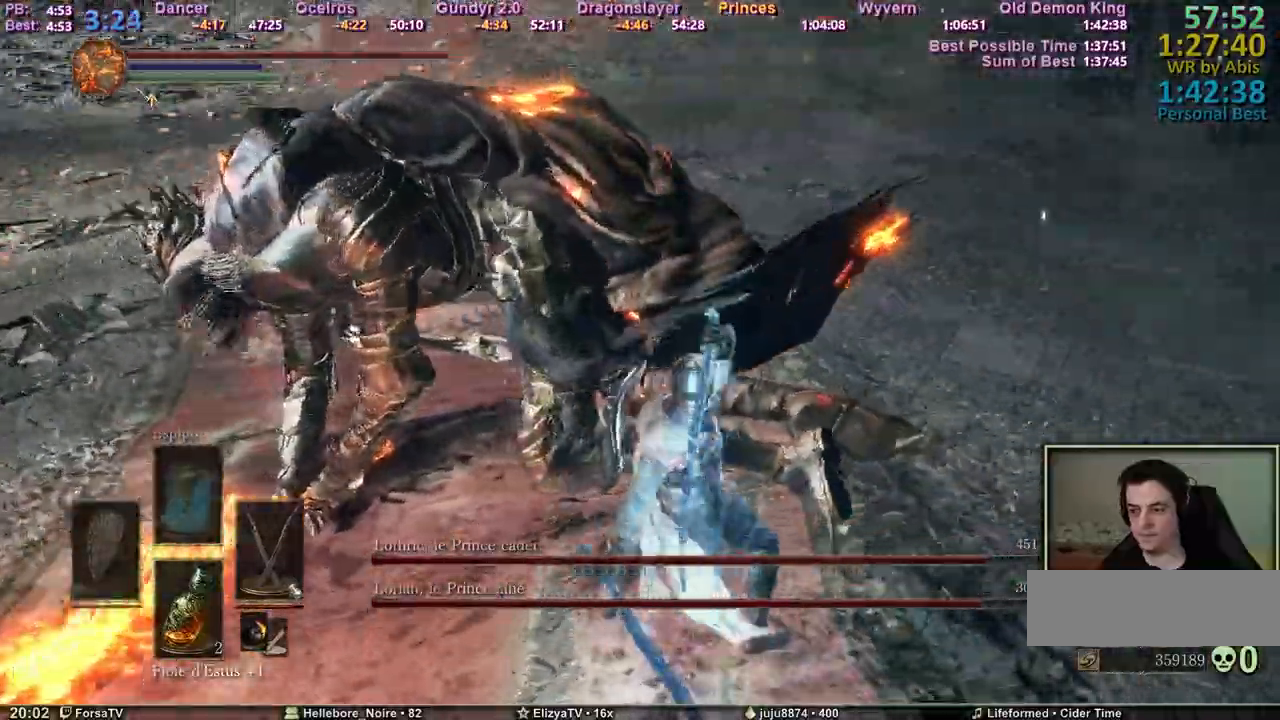
{"keys": ["z"], "mouse": [], "events": [[367, "mouse_wheel", "down"], [450, "mouse_wheel", "up"]]}
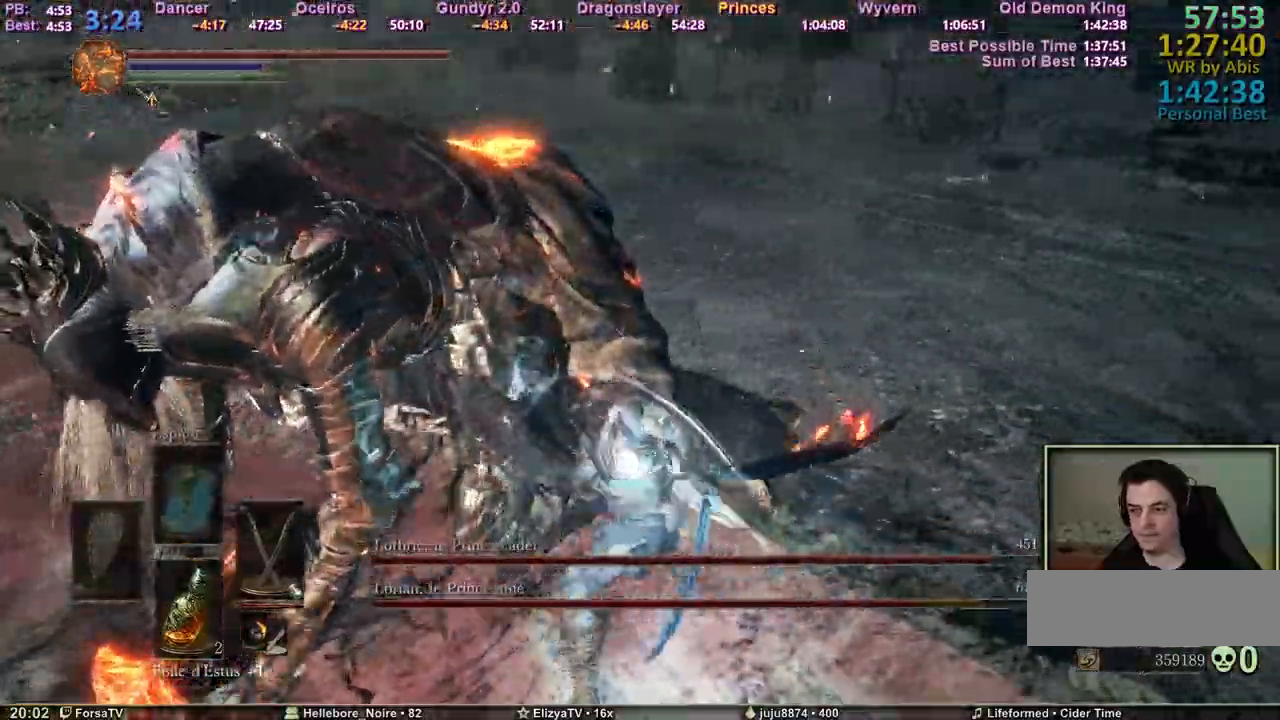
{"keys": ["z"], "mouse": [], "events": []}
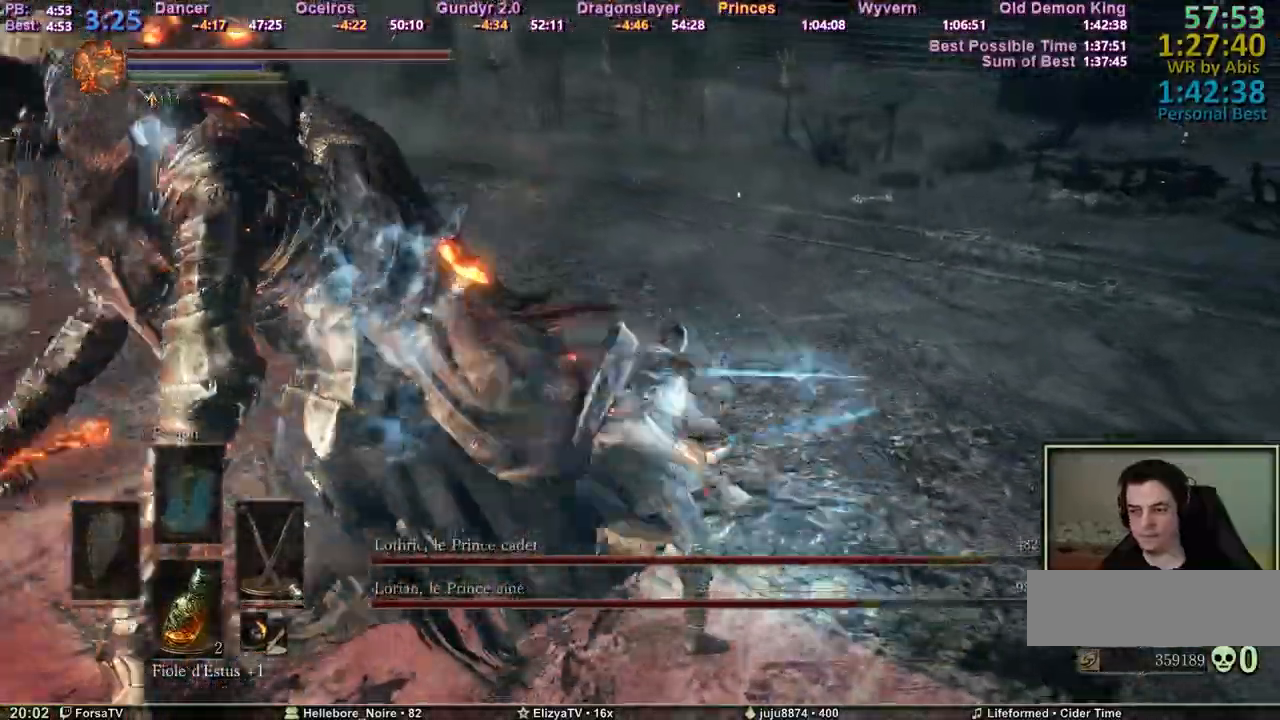
{"keys": ["d", "z"], "mouse": [], "events": [[117, "d", "down"]]}
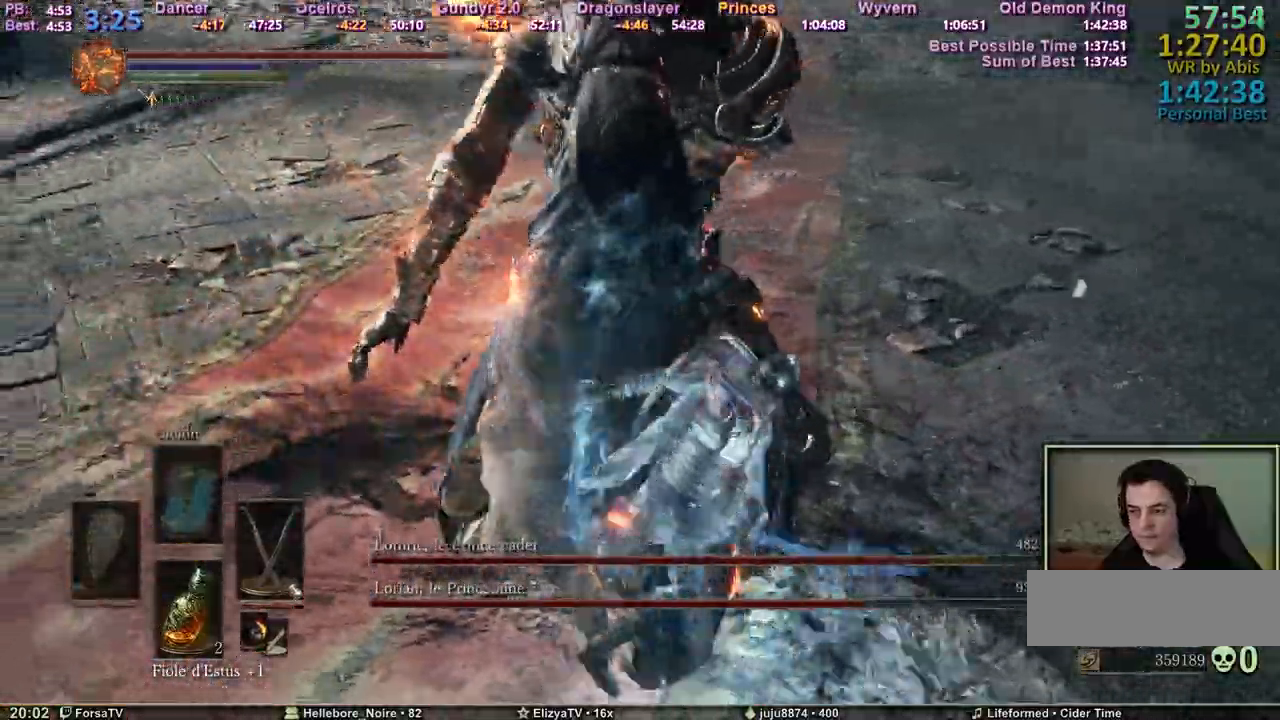
{"keys": ["d", "z"], "mouse": [], "events": []}
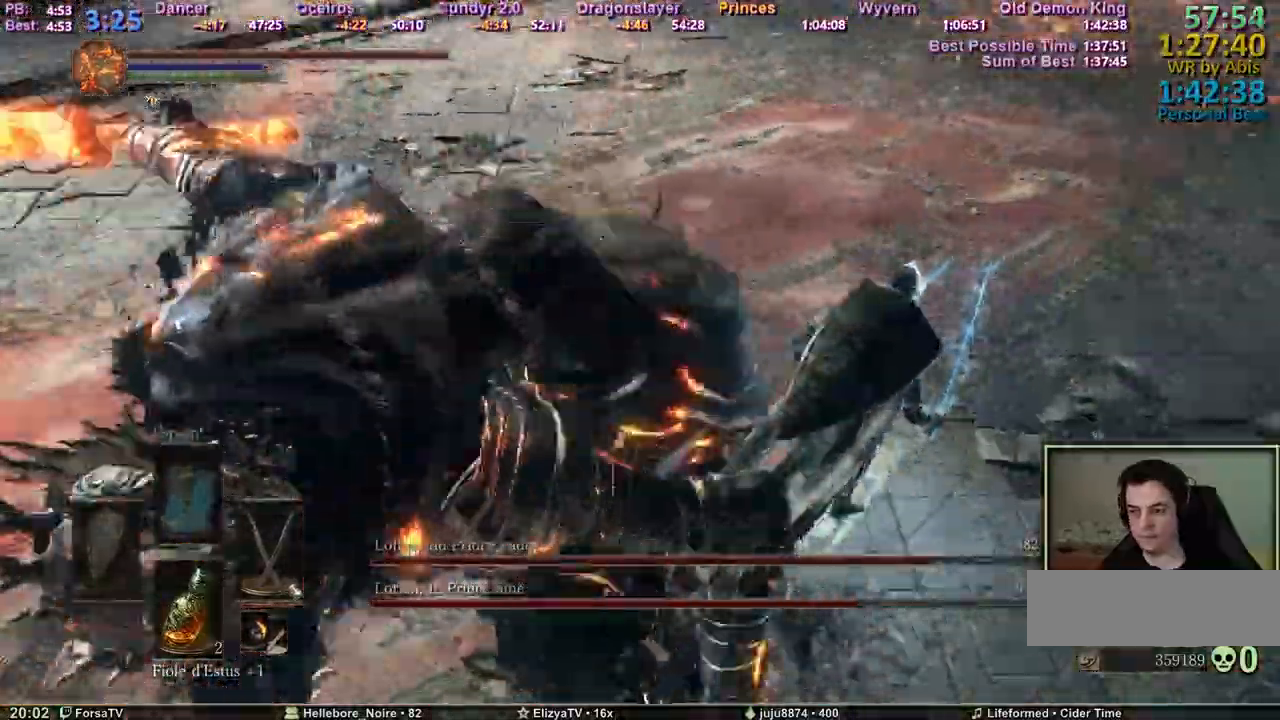
{"keys": ["z"], "mouse": [], "events": [[100, "d", "up"], [100, "mouse_wheel", "down"], [233, "mouse_wheel", "up"]]}
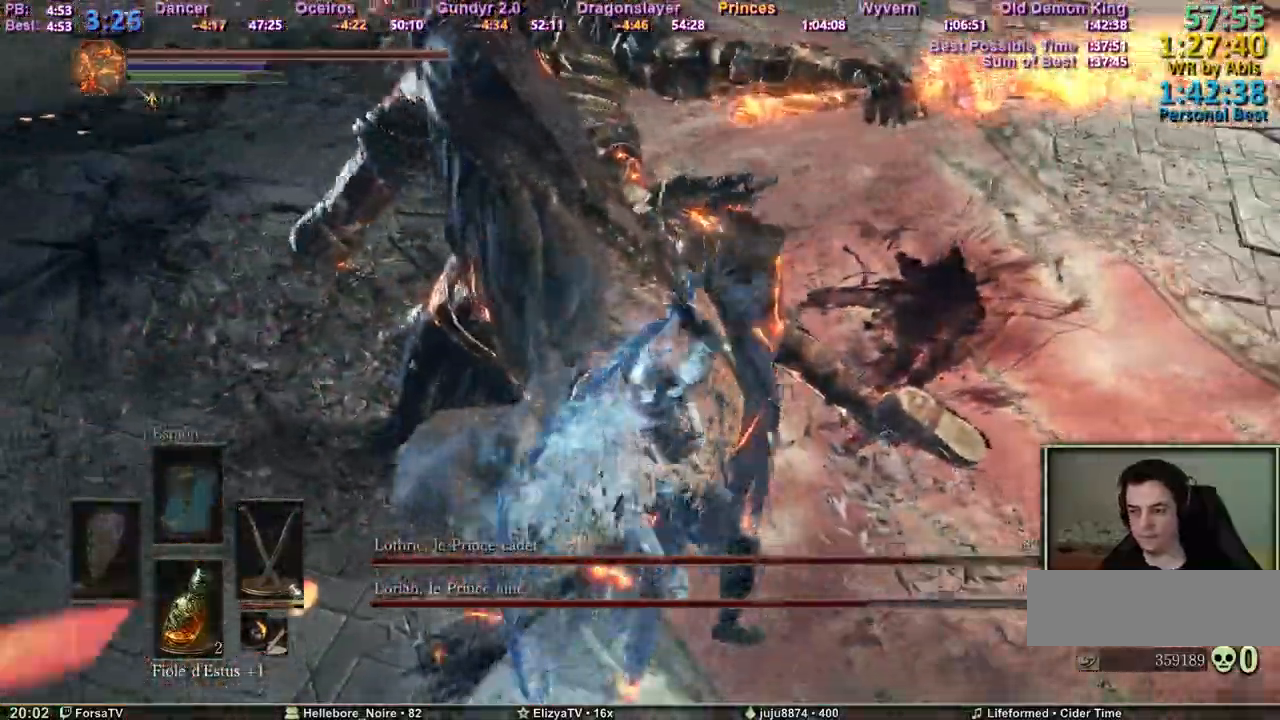
{"keys": ["z"], "mouse": [], "events": [[250, "mouse_wheel", "down"], [383, "mouse_wheel", "up"]]}